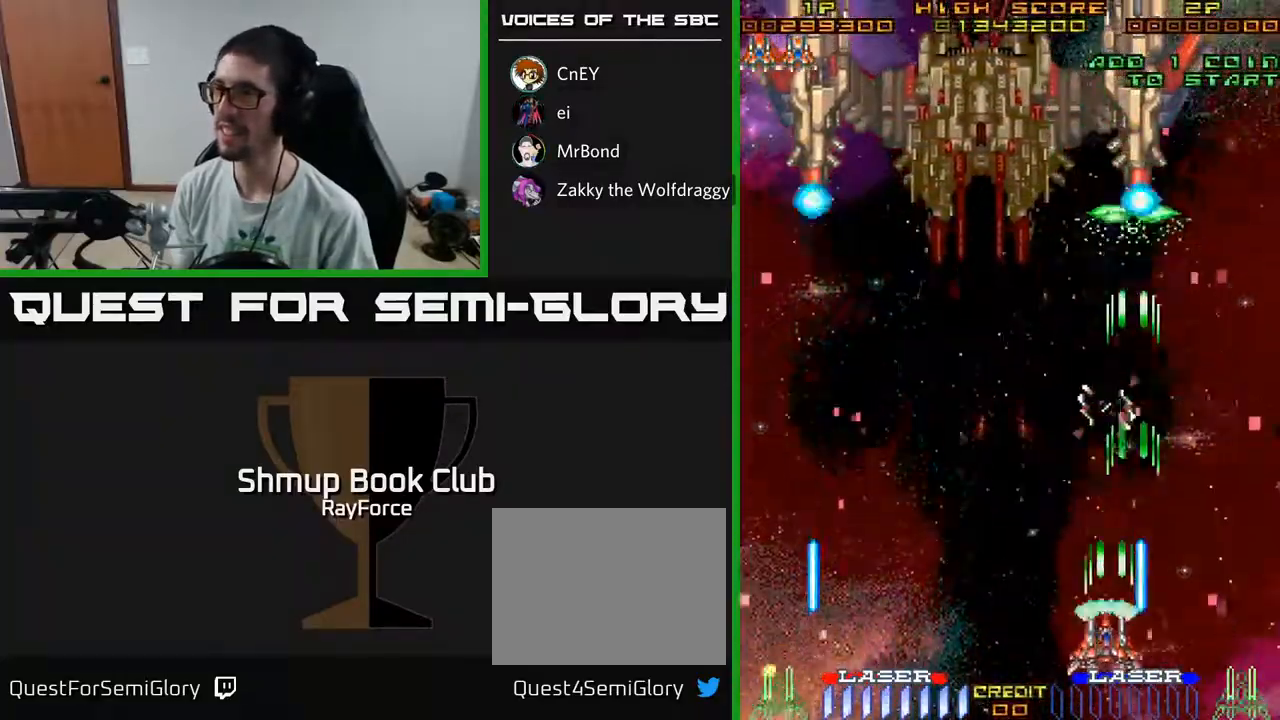
Gameplay with a controller (Xbox layout); each line is a JSON object with the inputs held at the frame after it. "events" lists button and stick changes between this image and that frame as [ms after this image, input, new state], when the widget could be followed in between. Not read: GUIDE.
{"buttons": ["A", "DPAD_DOWN"], "left_stick": "center", "right_stick": "center", "events": [[83, "DPAD_UP", "down"], [200, "DPAD_LEFT", "up"], [267, "DPAD_RIGHT", "down"], [267, "DPAD_UP", "up"], [450, "DPAD_DOWN", "down"], [500, "DPAD_RIGHT", "up"]]}
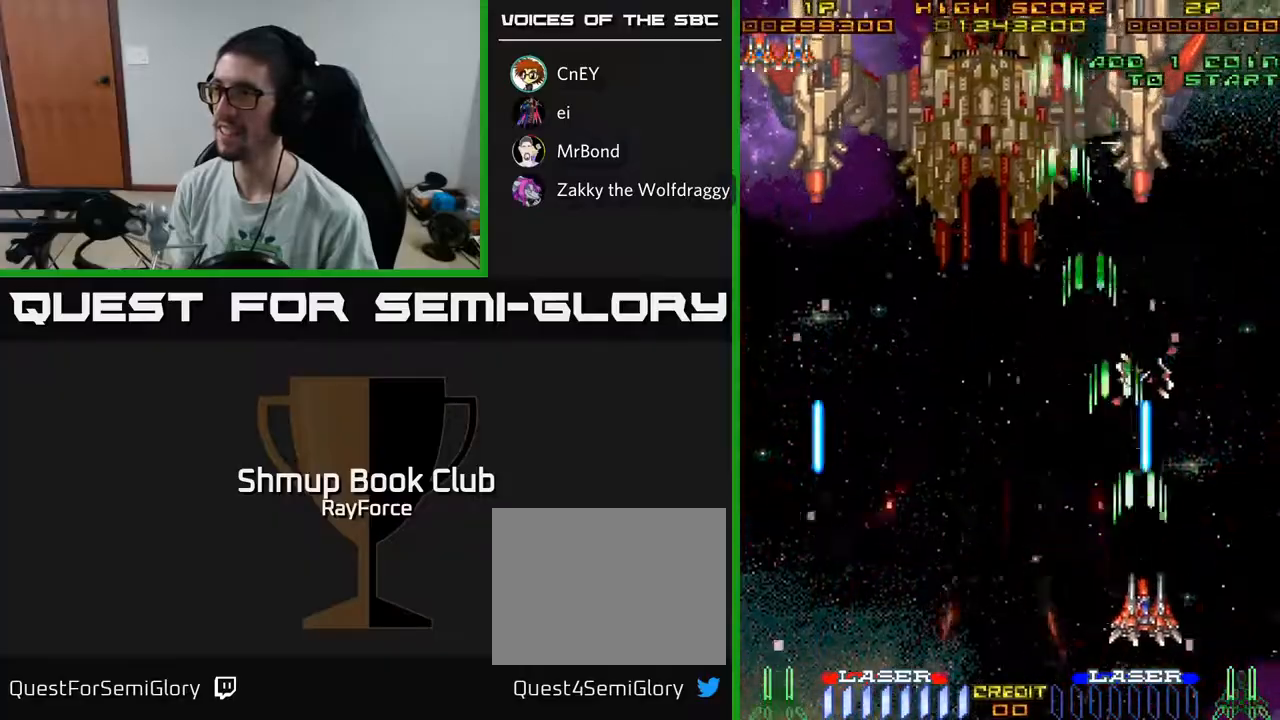
{"buttons": ["A", "DPAD_UP", "DPAD_RIGHT"], "left_stick": "center", "right_stick": "center", "events": [[83, "DPAD_LEFT", "down"], [133, "DPAD_DOWN", "up"], [283, "DPAD_UP", "down"], [317, "DPAD_LEFT", "up"], [483, "DPAD_RIGHT", "down"]]}
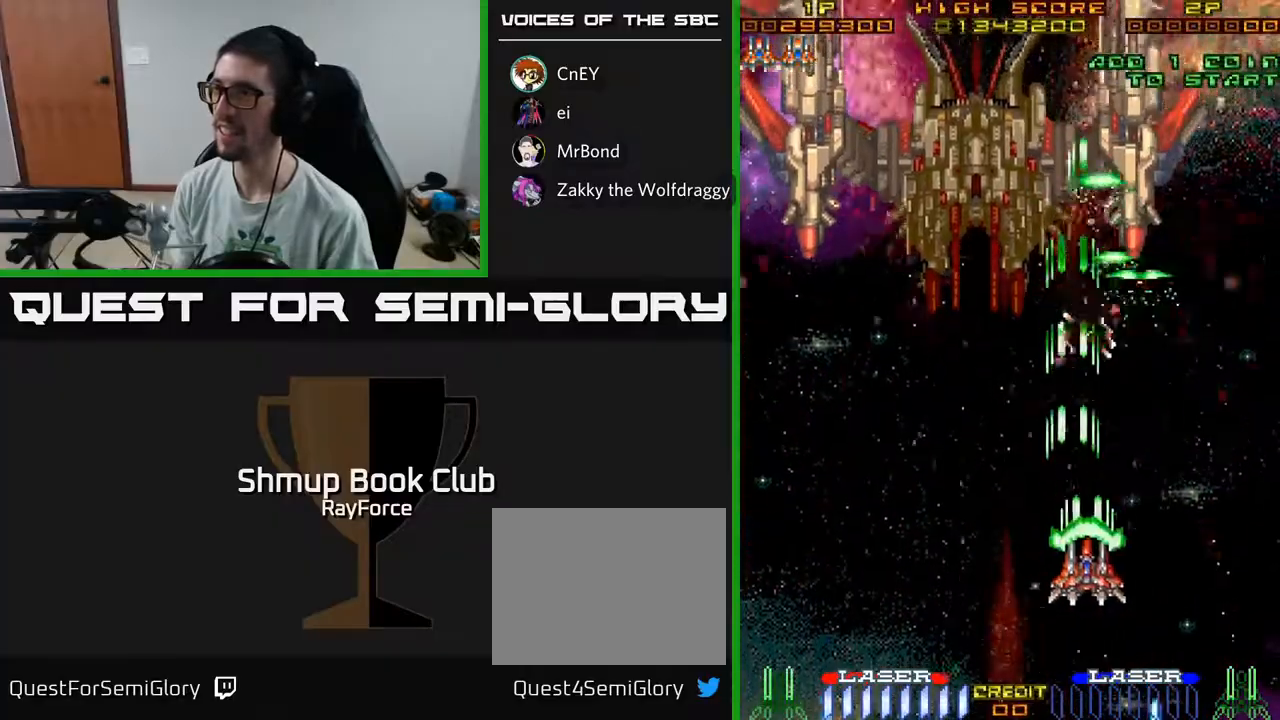
{"buttons": ["A", "DPAD_LEFT"], "left_stick": "center", "right_stick": "center", "events": [[17, "DPAD_RIGHT", "up"], [67, "DPAD_LEFT", "down"], [100, "DPAD_UP", "up"]]}
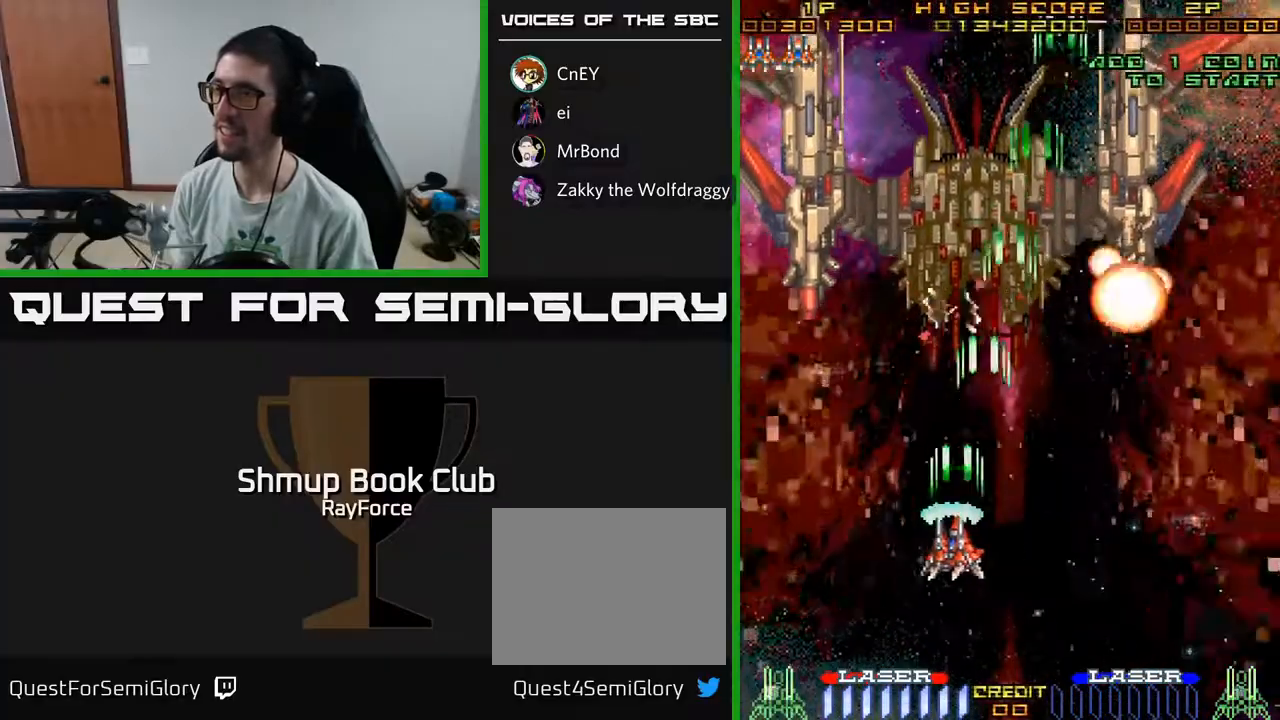
{"buttons": ["A", "DPAD_DOWN"], "left_stick": "center", "right_stick": "center", "events": [[400, "DPAD_DOWN", "down"], [433, "DPAD_LEFT", "up"]]}
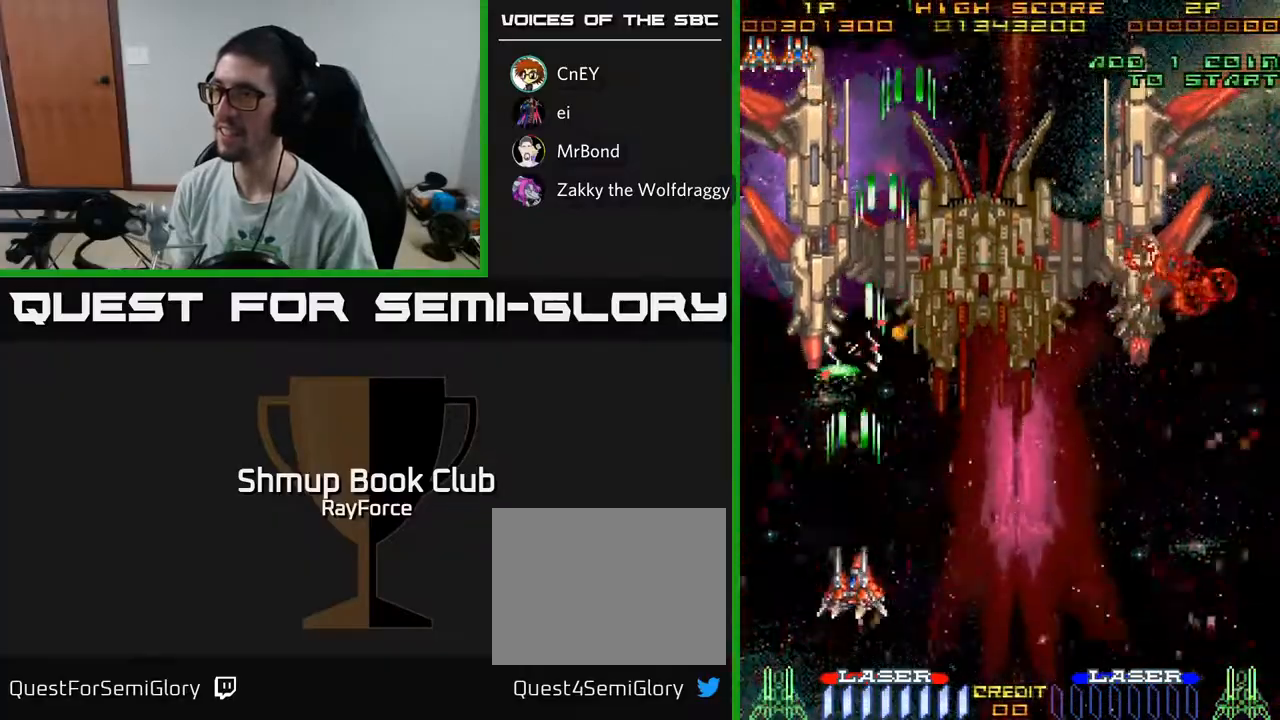
{"buttons": ["A"], "left_stick": "center", "right_stick": "center", "events": [[183, "DPAD_DOWN", "up"], [200, "DPAD_LEFT", "down"], [317, "DPAD_LEFT", "up"]]}
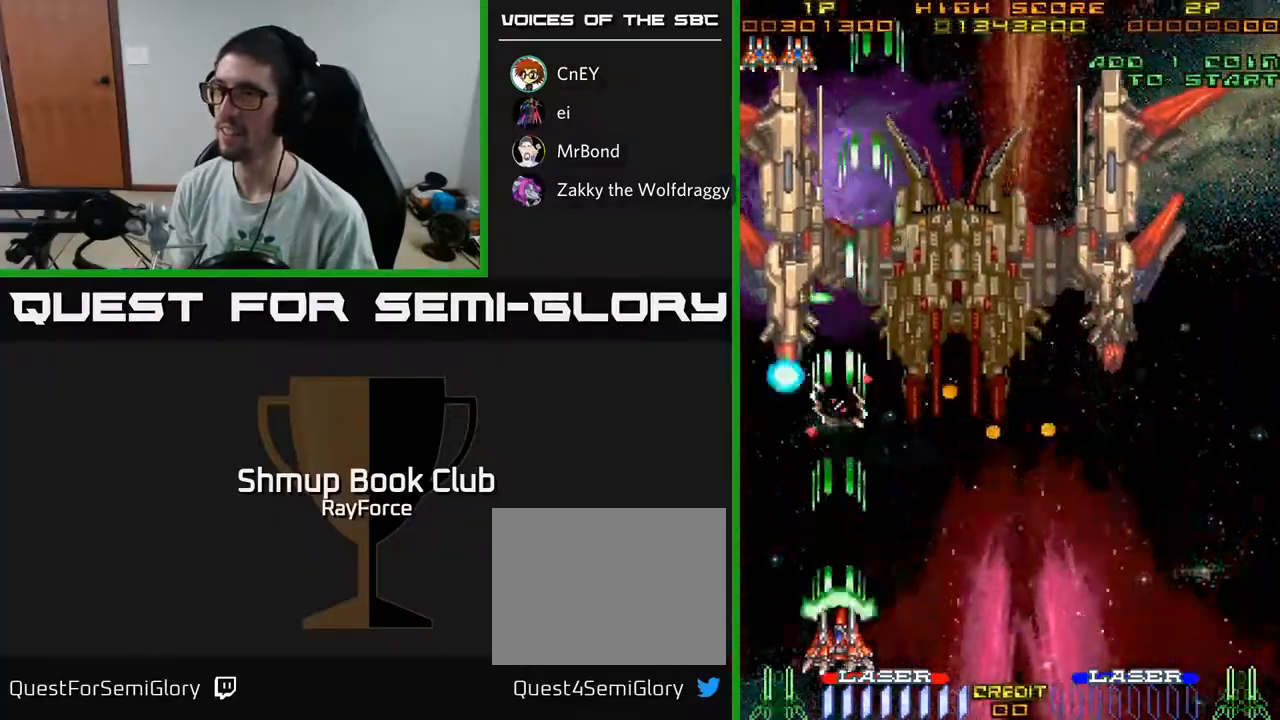
{"buttons": ["A", "DPAD_RIGHT"], "left_stick": "center", "right_stick": "center", "events": [[117, "DPAD_LEFT", "down"], [283, "DPAD_LEFT", "up"], [383, "DPAD_RIGHT", "down"]]}
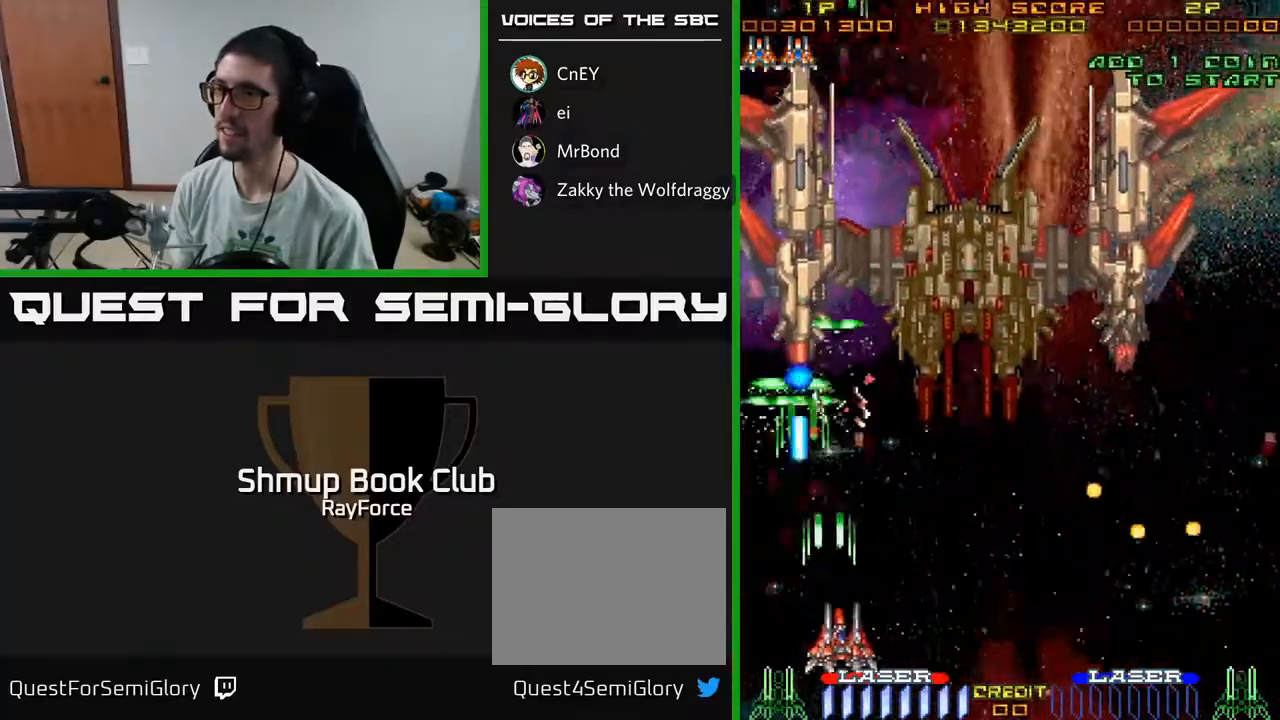
{"buttons": ["A", "DPAD_UP", "DPAD_LEFT"], "left_stick": "center", "right_stick": "center", "events": [[467, "DPAD_RIGHT", "up"], [483, "DPAD_UP", "down"], [500, "DPAD_LEFT", "down"]]}
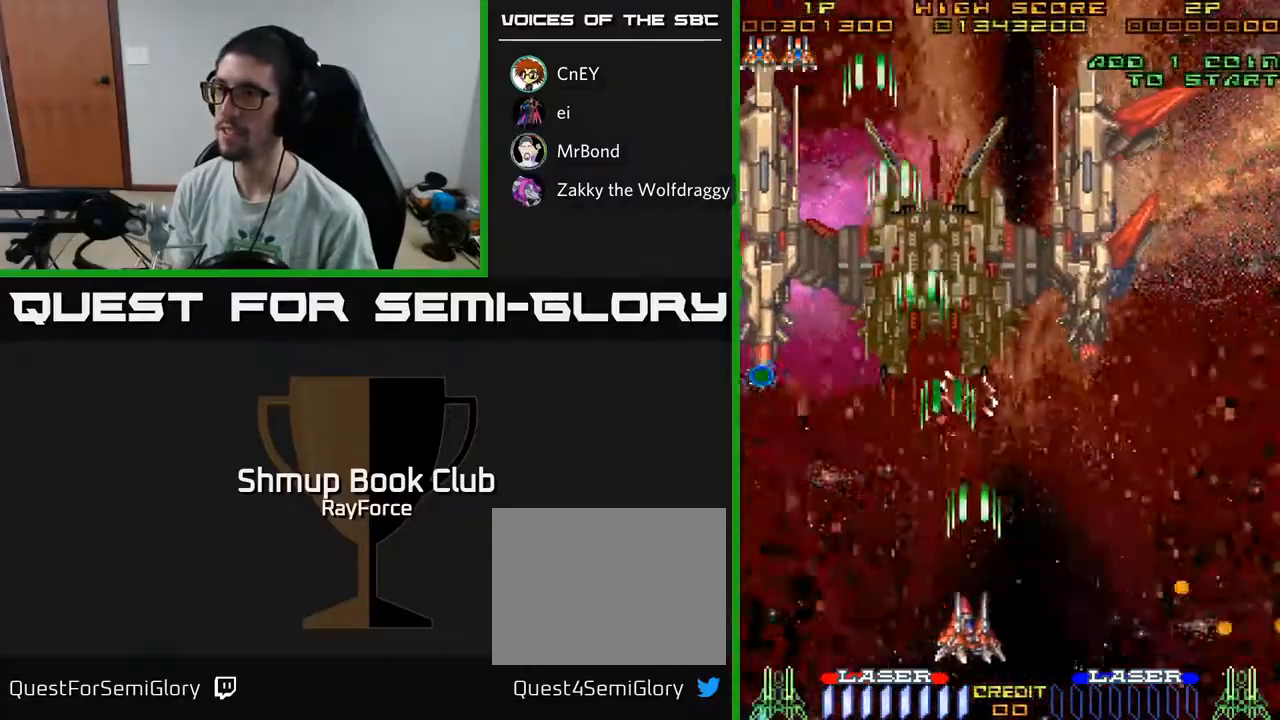
{"buttons": ["A", "DPAD_DOWN", "DPAD_RIGHT"], "left_stick": "center", "right_stick": "center", "events": [[67, "DPAD_UP", "up"], [467, "DPAD_DOWN", "down"], [467, "DPAD_LEFT", "up"], [483, "DPAD_RIGHT", "down"]]}
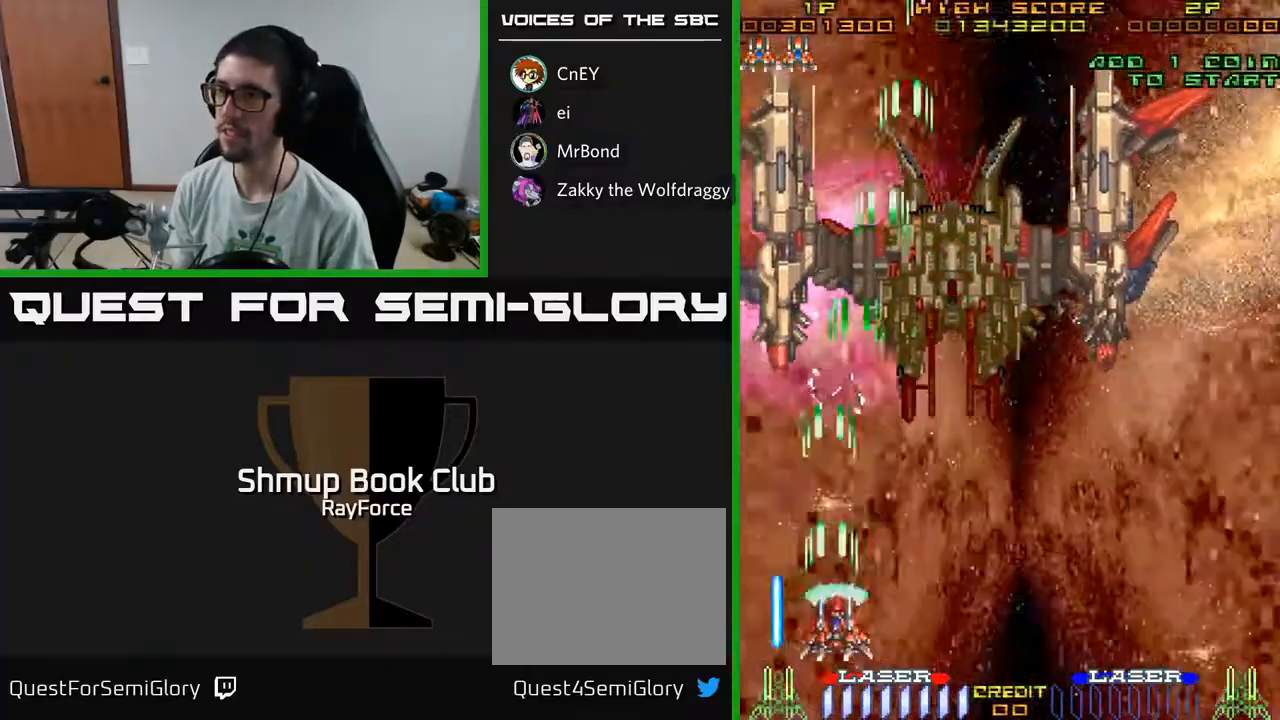
{"buttons": ["A", "DPAD_RIGHT"], "left_stick": "center", "right_stick": "center", "events": [[33, "DPAD_DOWN", "up"], [167, "DPAD_RIGHT", "up"], [233, "DPAD_LEFT", "down"], [350, "DPAD_LEFT", "up"], [500, "DPAD_RIGHT", "down"]]}
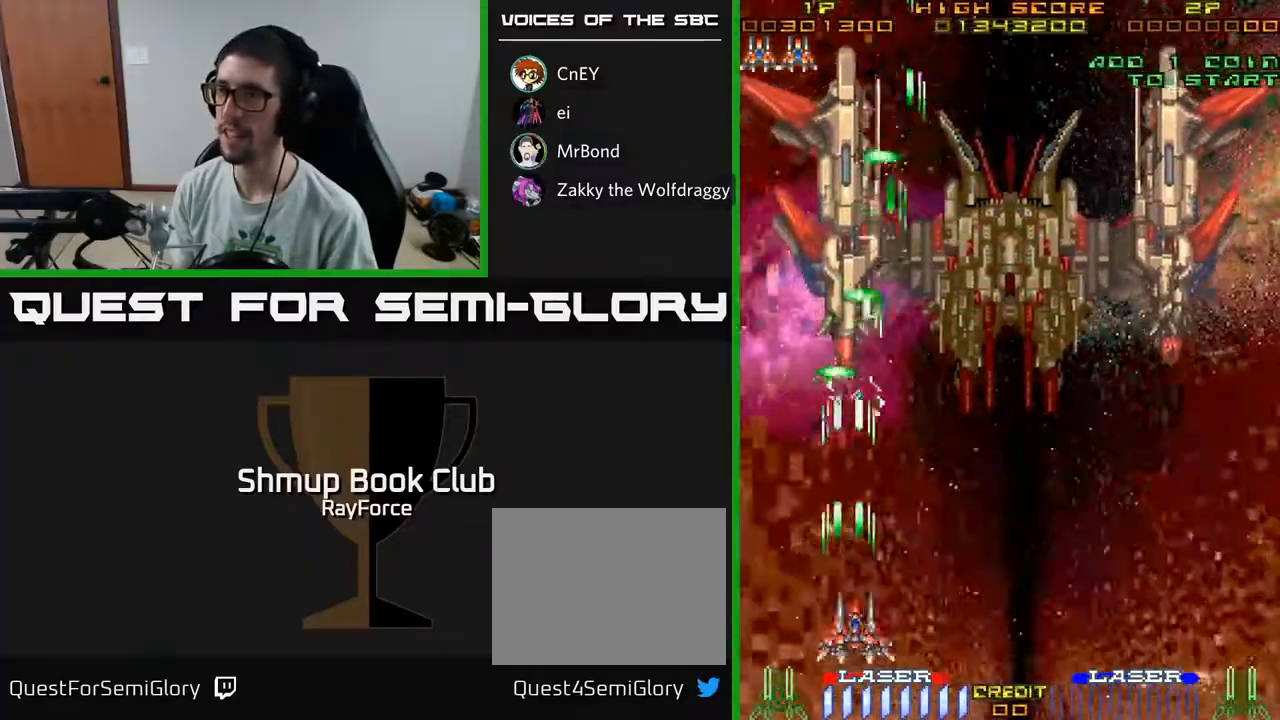
{"buttons": ["A"], "left_stick": "center", "right_stick": "center", "events": [[67, "DPAD_RIGHT", "up"], [333, "DPAD_RIGHT", "down"], [450, "DPAD_RIGHT", "up"]]}
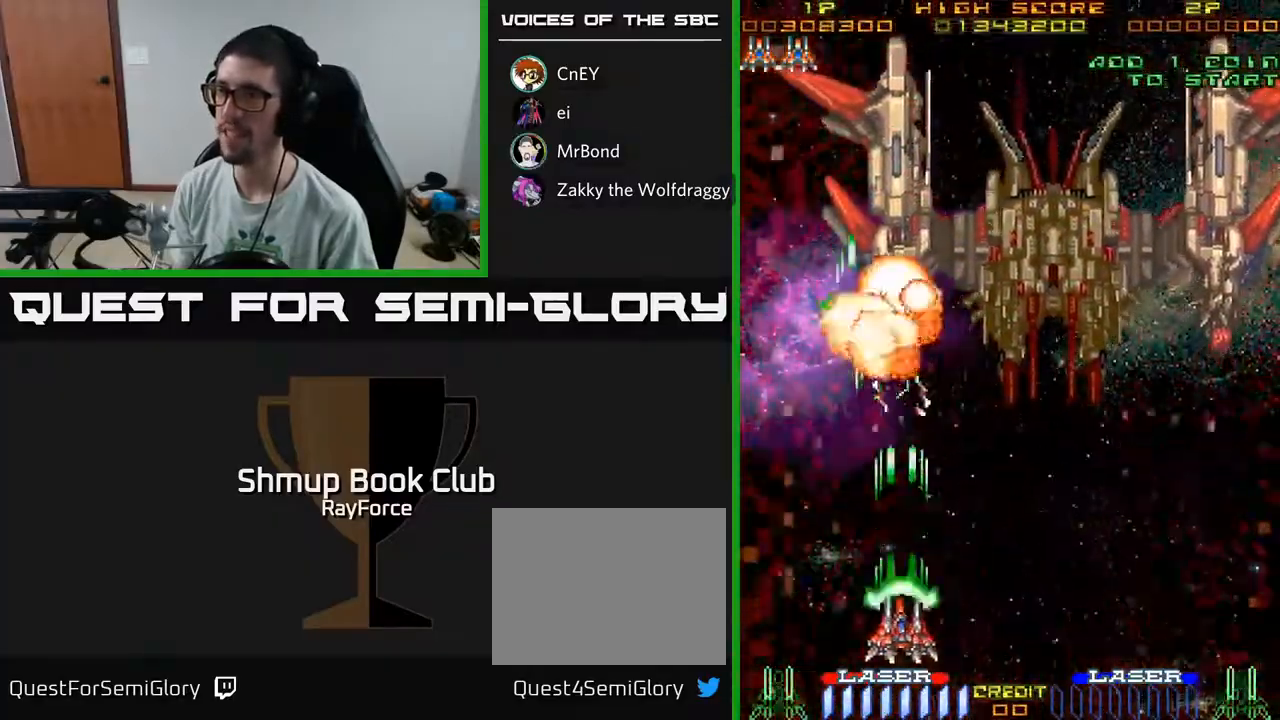
{"buttons": ["A", "DPAD_RIGHT"], "left_stick": "center", "right_stick": "center", "events": [[167, "DPAD_RIGHT", "down"], [233, "DPAD_RIGHT", "up"], [400, "DPAD_RIGHT", "down"]]}
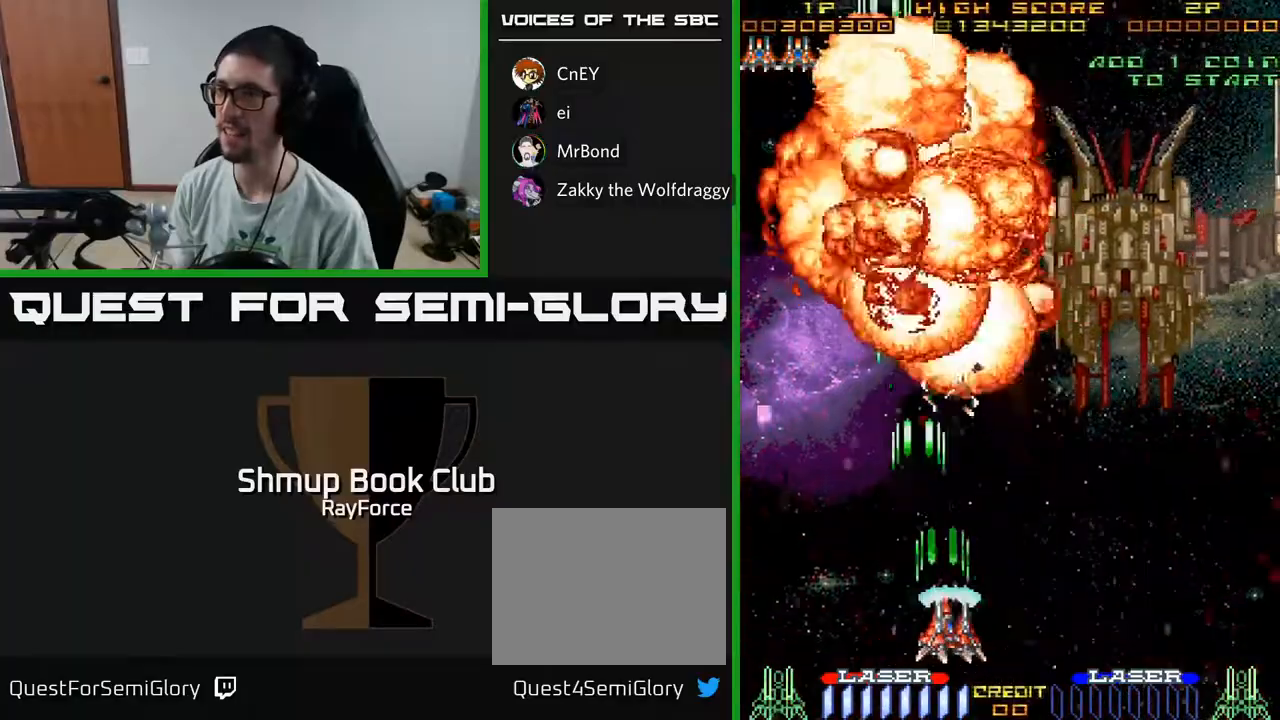
{"buttons": ["A", "DPAD_RIGHT"], "left_stick": "center", "right_stick": "center", "events": []}
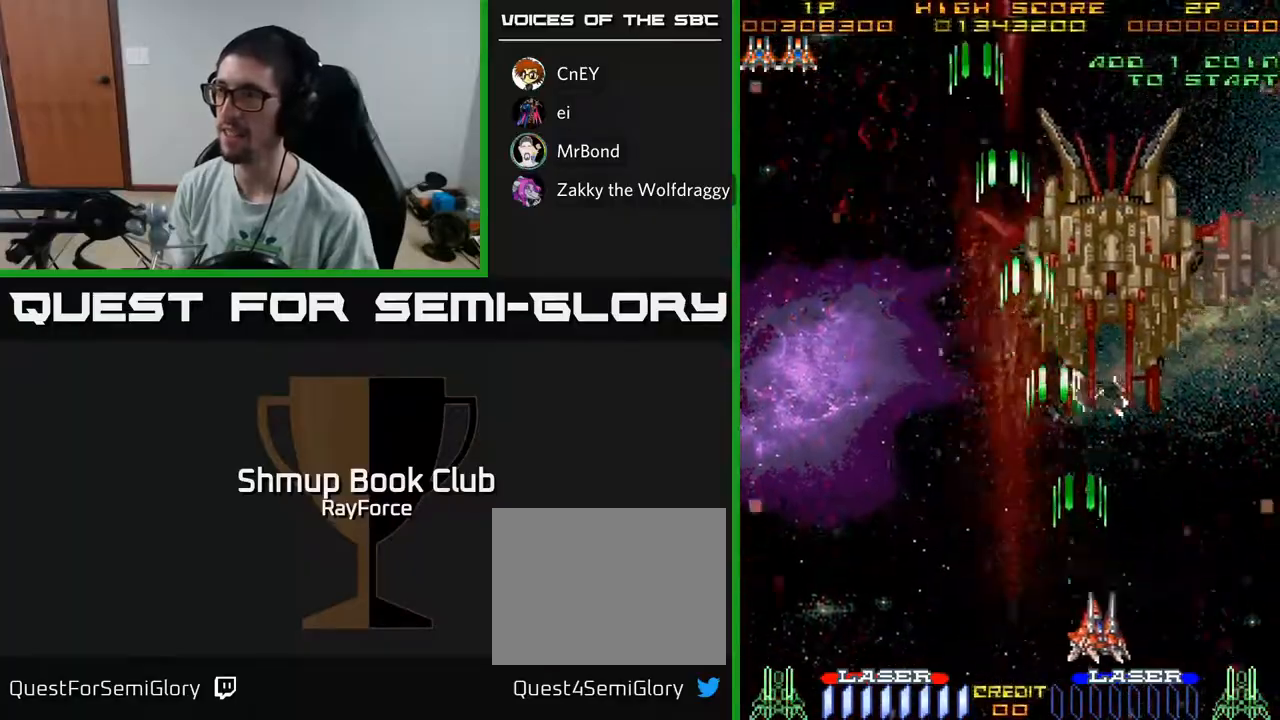
{"buttons": ["A", "DPAD_RIGHT"], "left_stick": "center", "right_stick": "center", "events": []}
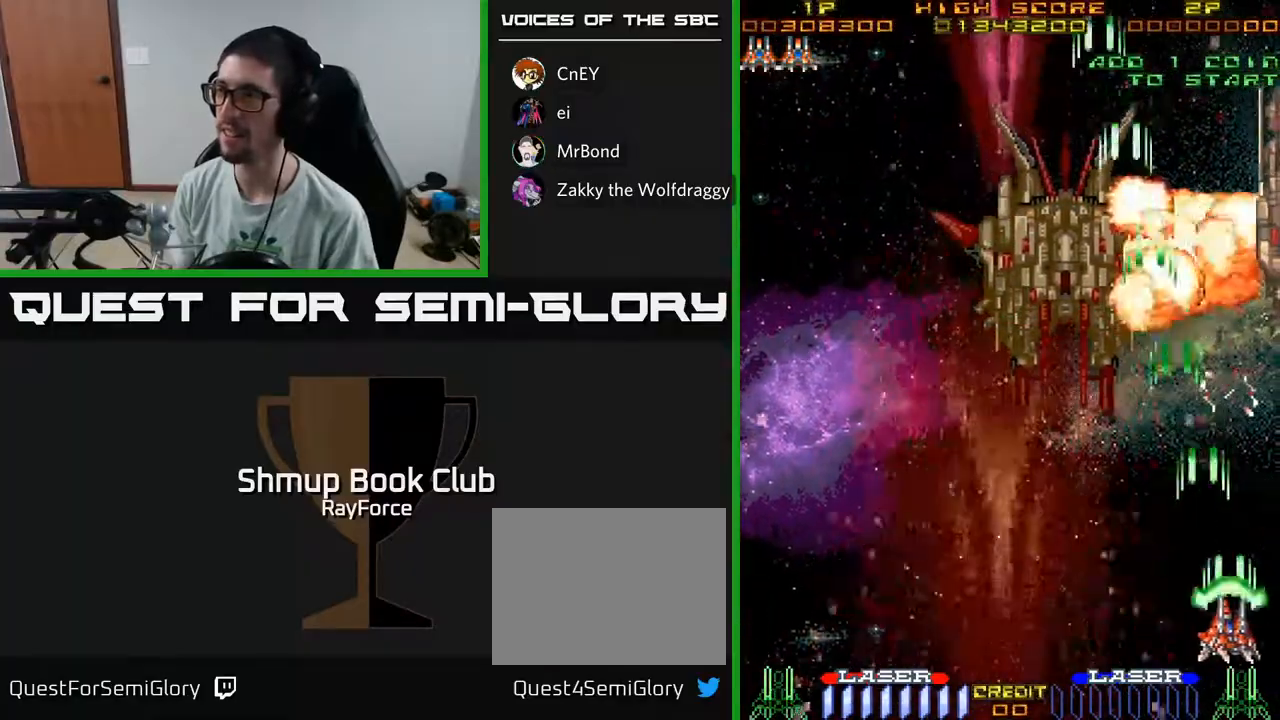
{"buttons": ["A", "DPAD_RIGHT"], "left_stick": "center", "right_stick": "center", "events": []}
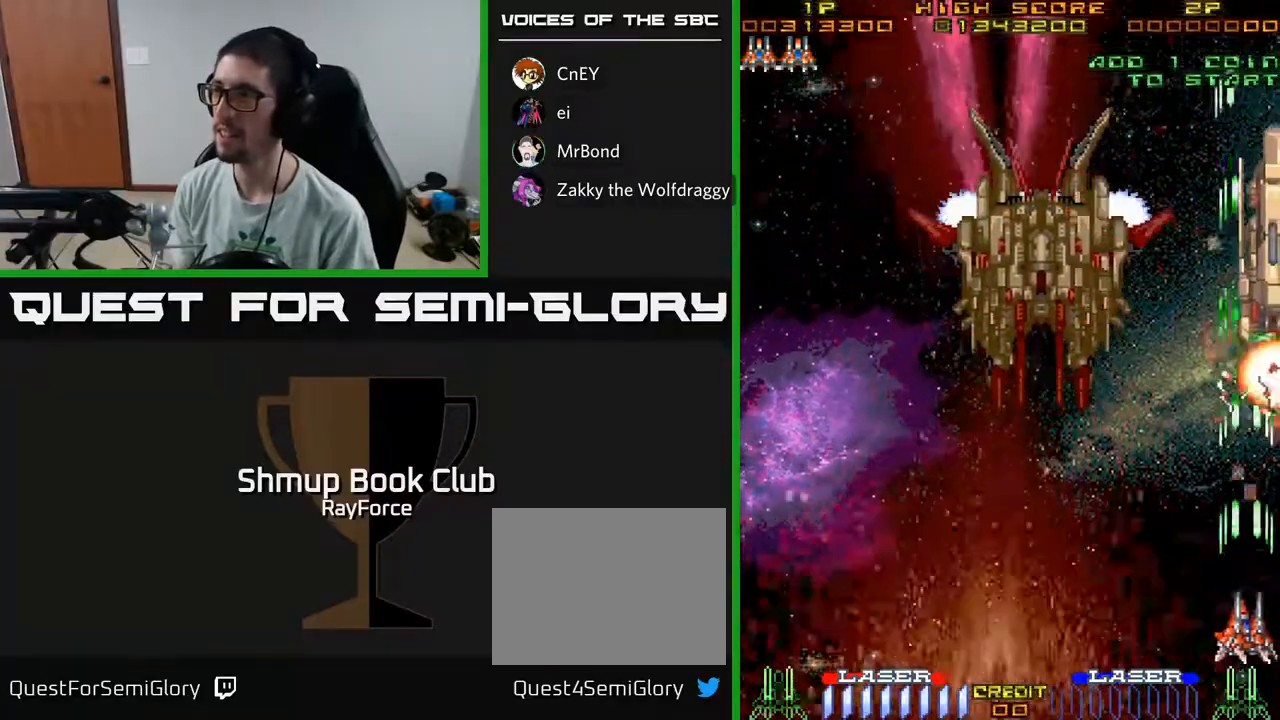
{"buttons": ["A", "DPAD_RIGHT"], "left_stick": "center", "right_stick": "center", "events": []}
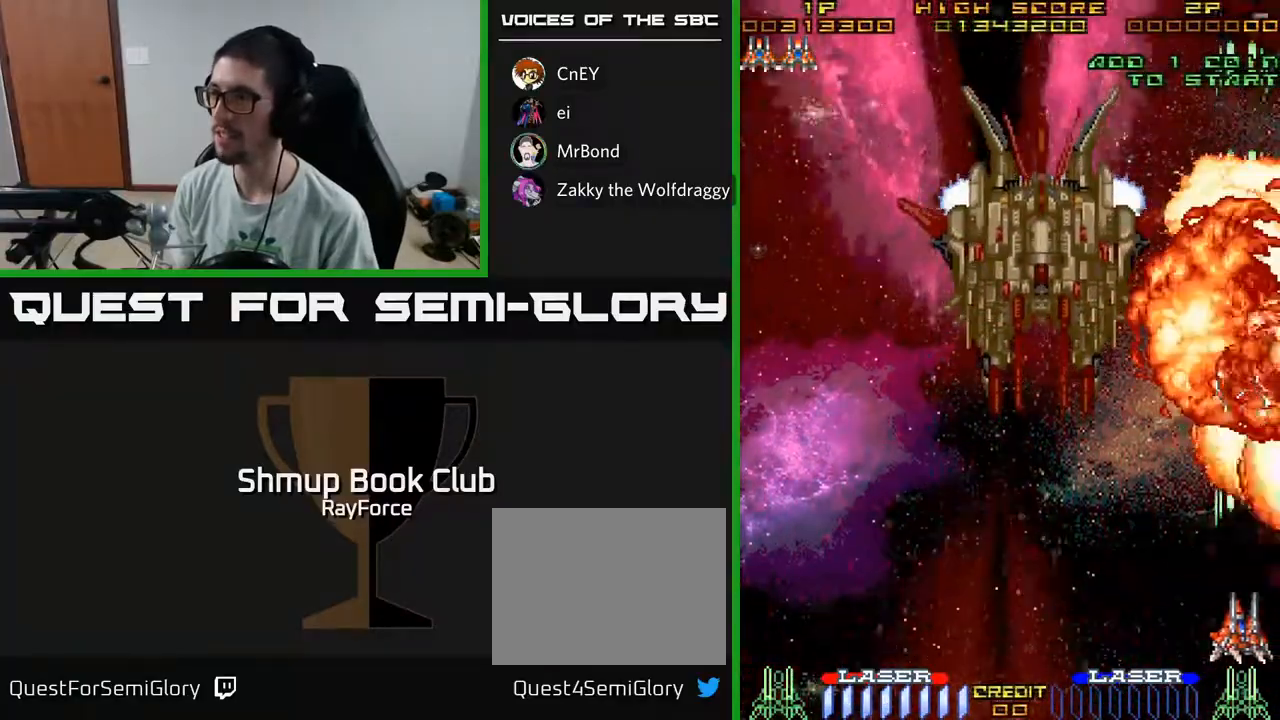
{"buttons": ["A", "DPAD_UP", "DPAD_LEFT"], "left_stick": "center", "right_stick": "center", "events": [[17, "DPAD_DOWN", "down"], [50, "DPAD_RIGHT", "up"], [100, "DPAD_LEFT", "down"], [117, "DPAD_DOWN", "up"], [283, "DPAD_UP", "down"]]}
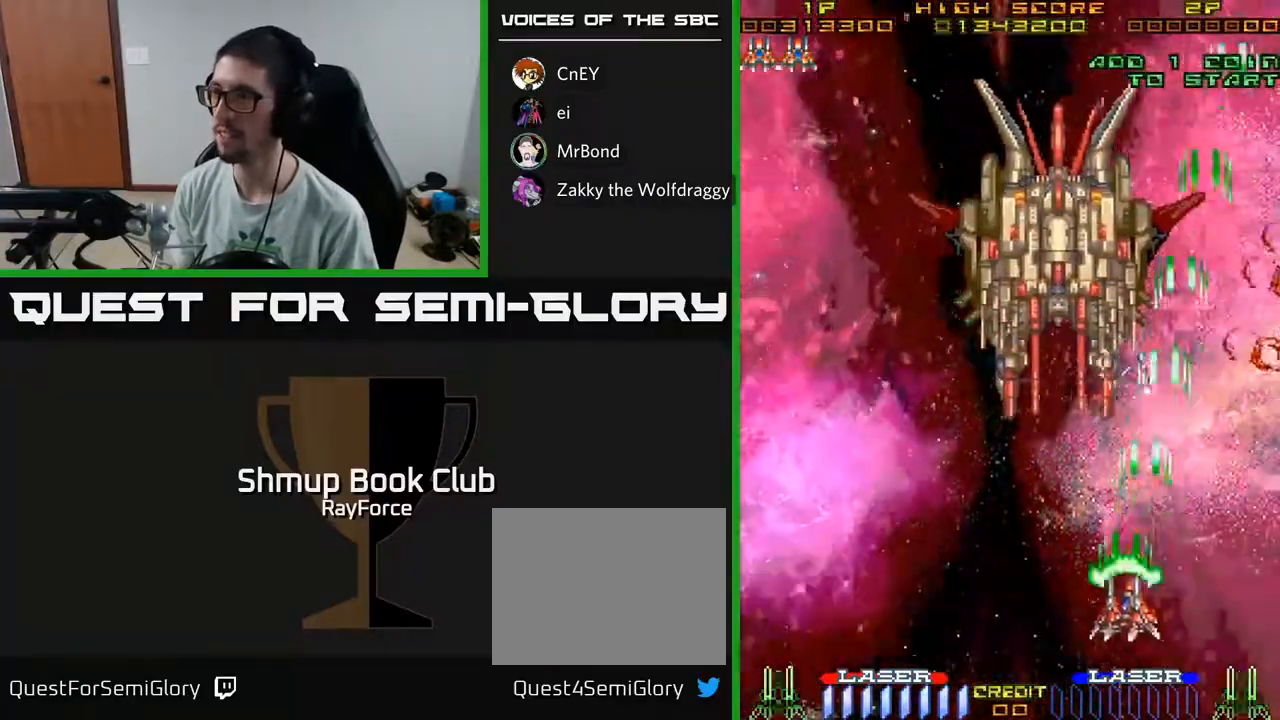
{"buttons": ["A"], "left_stick": "center", "right_stick": "center", "events": [[67, "DPAD_LEFT", "up"], [267, "DPAD_UP", "up"], [383, "DPAD_RIGHT", "down"], [450, "DPAD_DOWN", "down"], [450, "DPAD_RIGHT", "up"], [500, "DPAD_DOWN", "up"]]}
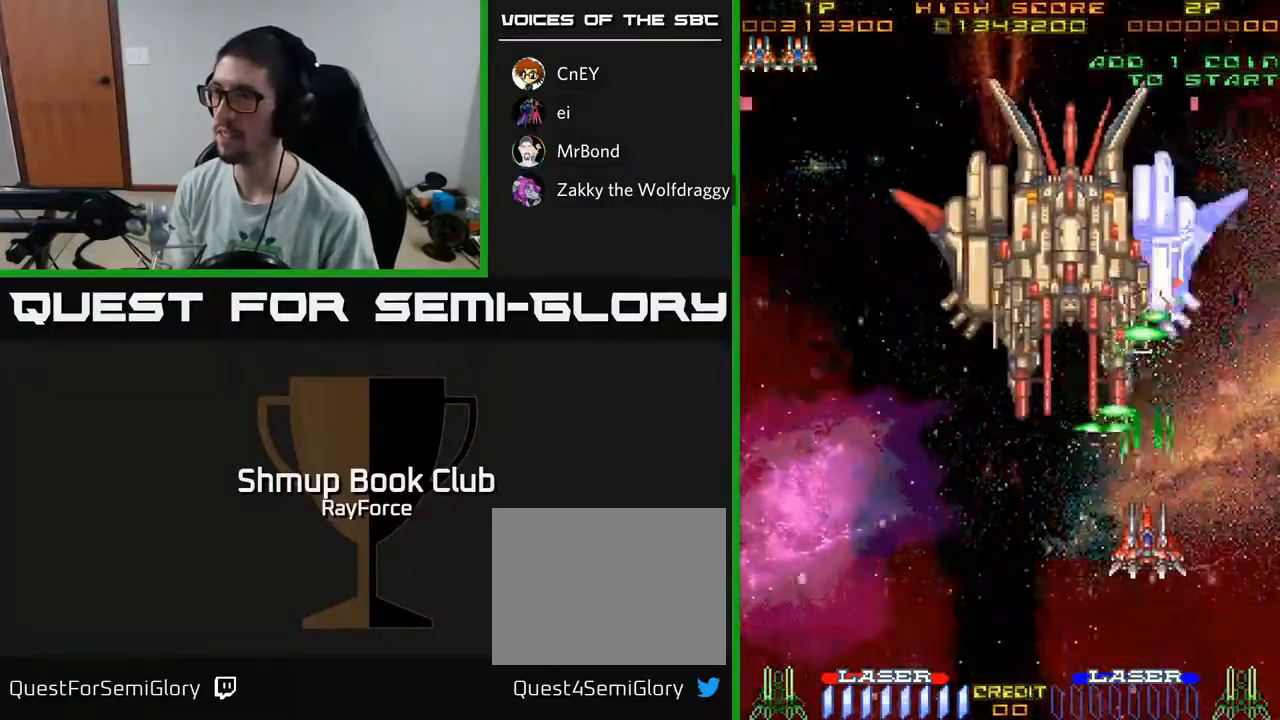
{"buttons": ["A"], "left_stick": "center", "right_stick": "center", "events": [[283, "DPAD_RIGHT", "down"], [350, "DPAD_RIGHT", "up"]]}
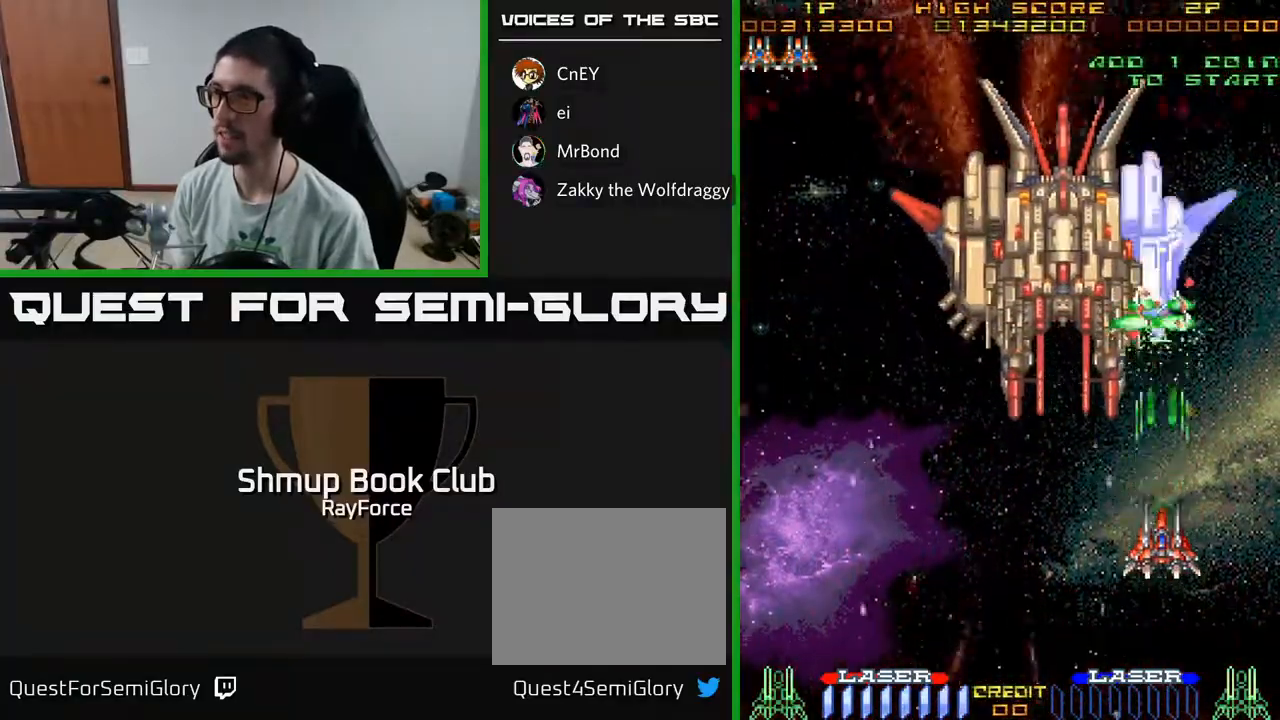
{"buttons": ["A"], "left_stick": "center", "right_stick": "center", "events": []}
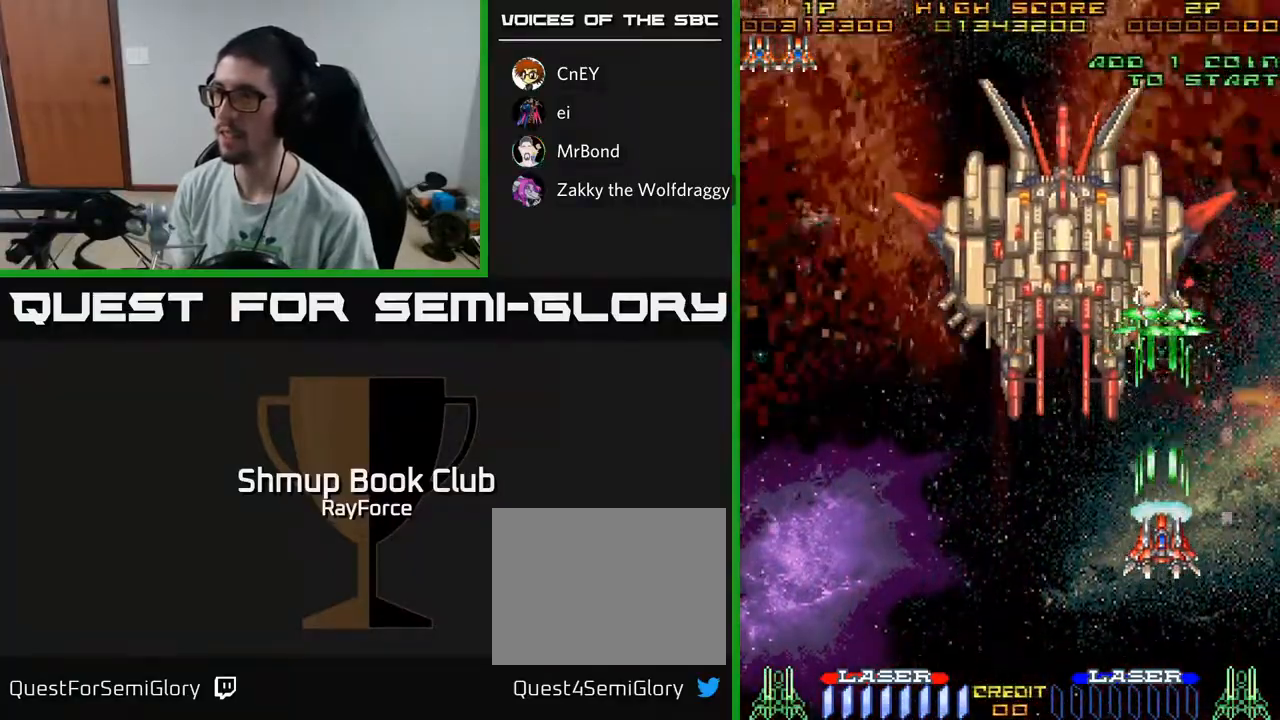
{"buttons": ["A"], "left_stick": "center", "right_stick": "center", "events": []}
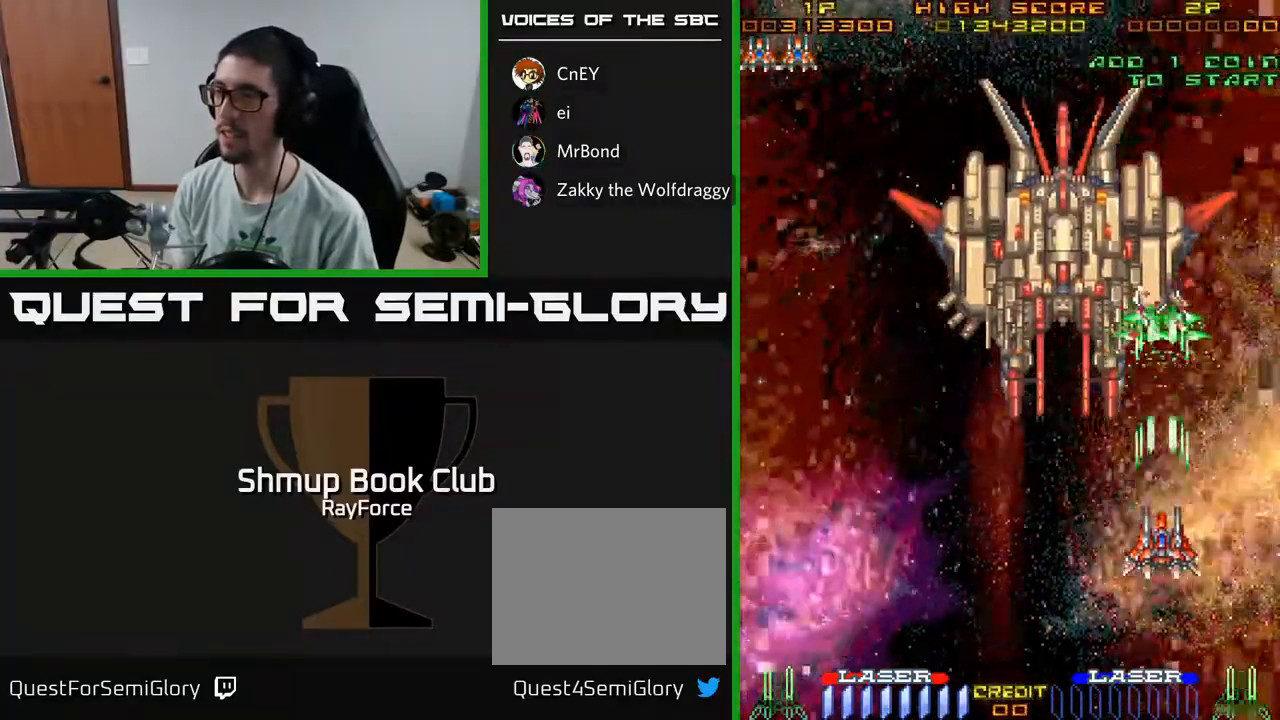
{"buttons": ["A"], "left_stick": "center", "right_stick": "center", "events": []}
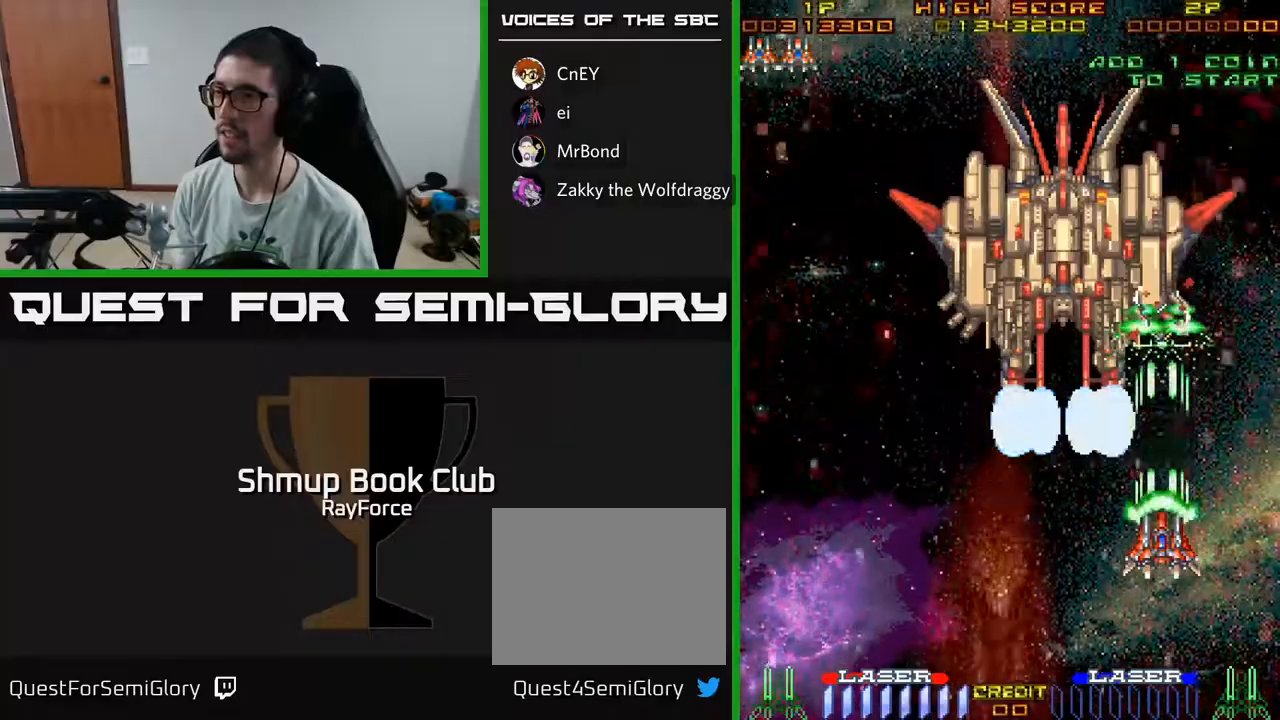
{"buttons": ["A"], "left_stick": "center", "right_stick": "center", "events": []}
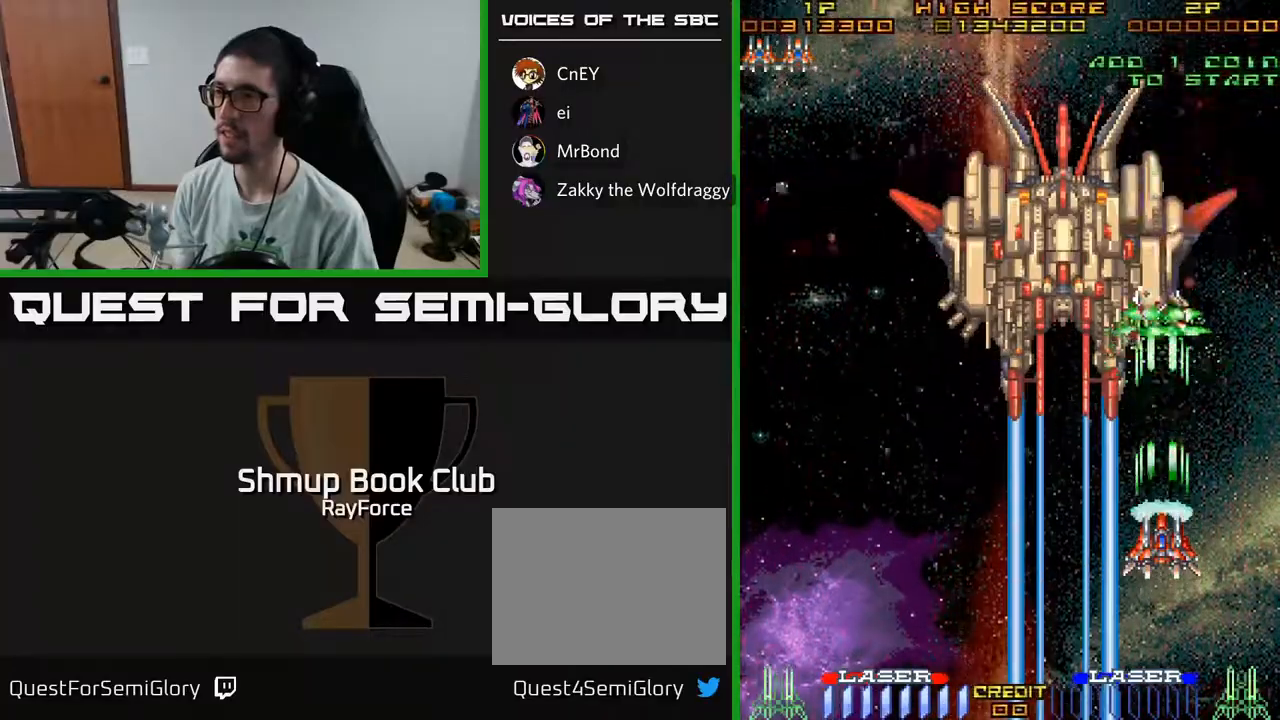
{"buttons": ["A", "DPAD_DOWN"], "left_stick": "center", "right_stick": "center", "events": [[433, "DPAD_DOWN", "down"]]}
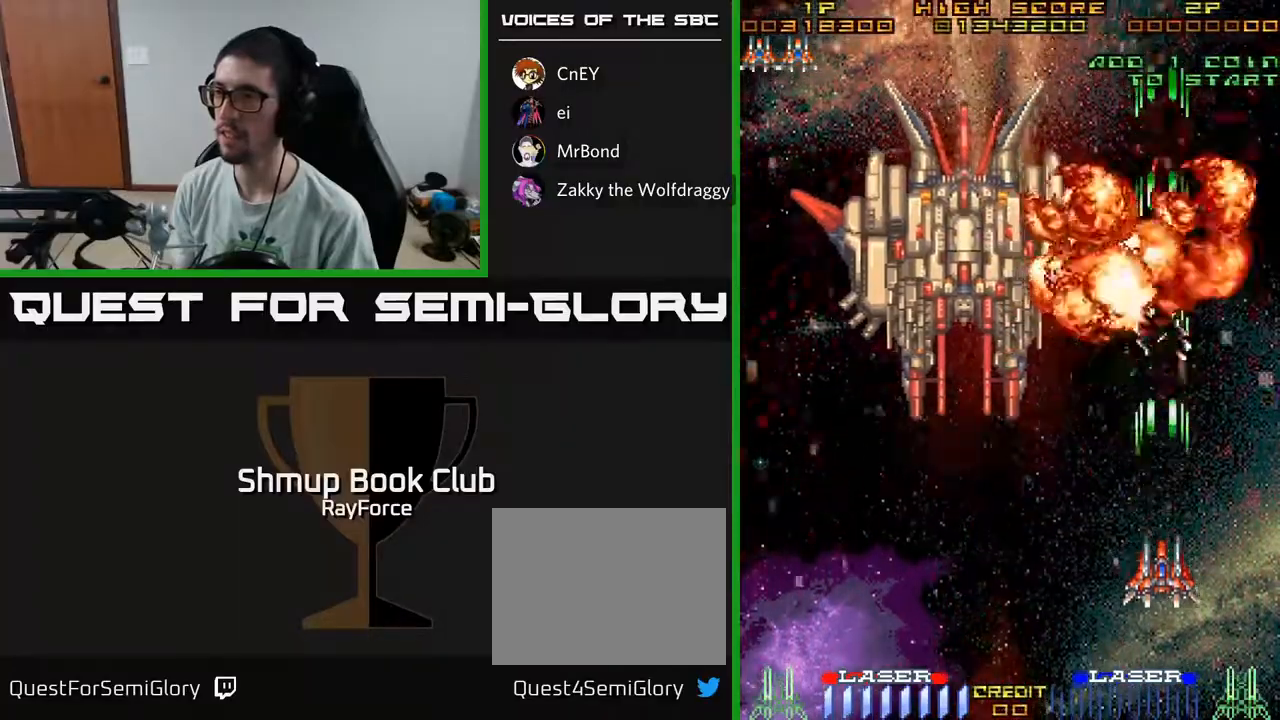
{"buttons": ["A", "DPAD_LEFT"], "left_stick": "center", "right_stick": "center", "events": [[17, "DPAD_LEFT", "down"], [67, "DPAD_DOWN", "up"]]}
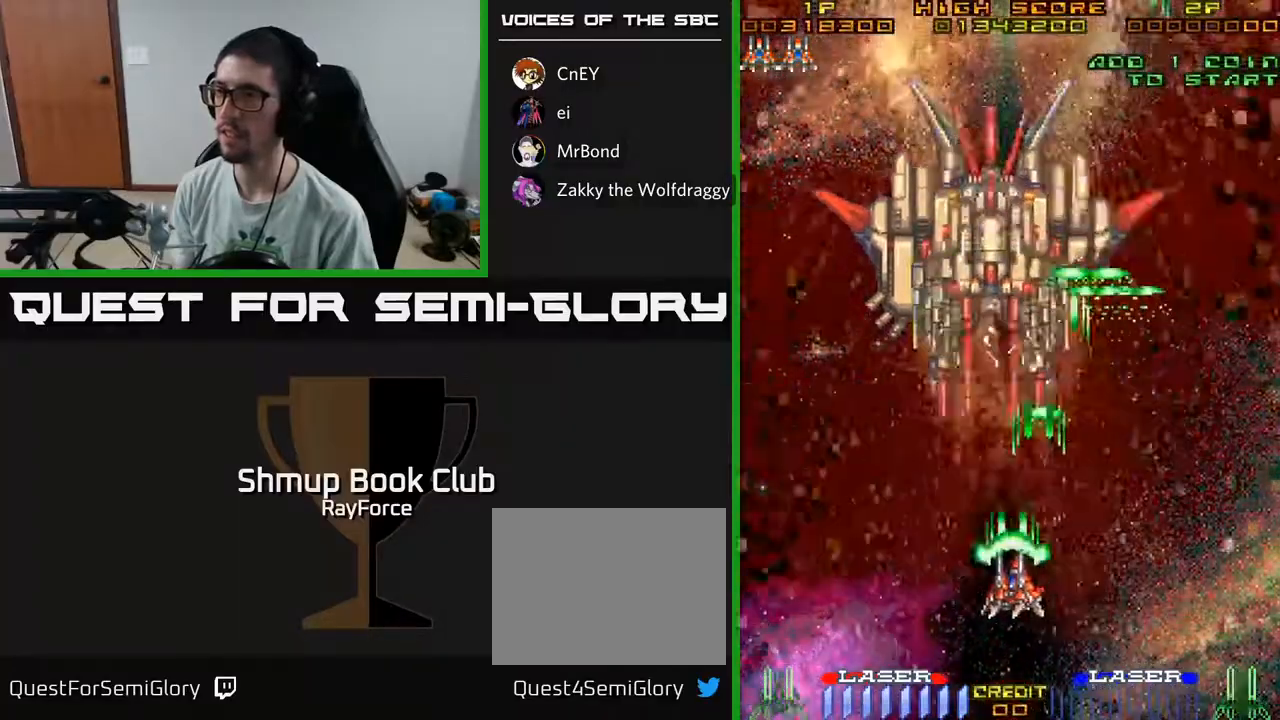
{"buttons": ["A"], "left_stick": "center", "right_stick": "center", "events": [[367, "DPAD_DOWN", "down"], [367, "DPAD_LEFT", "up"], [400, "DPAD_RIGHT", "down"], [467, "DPAD_RIGHT", "up"], [500, "DPAD_DOWN", "up"]]}
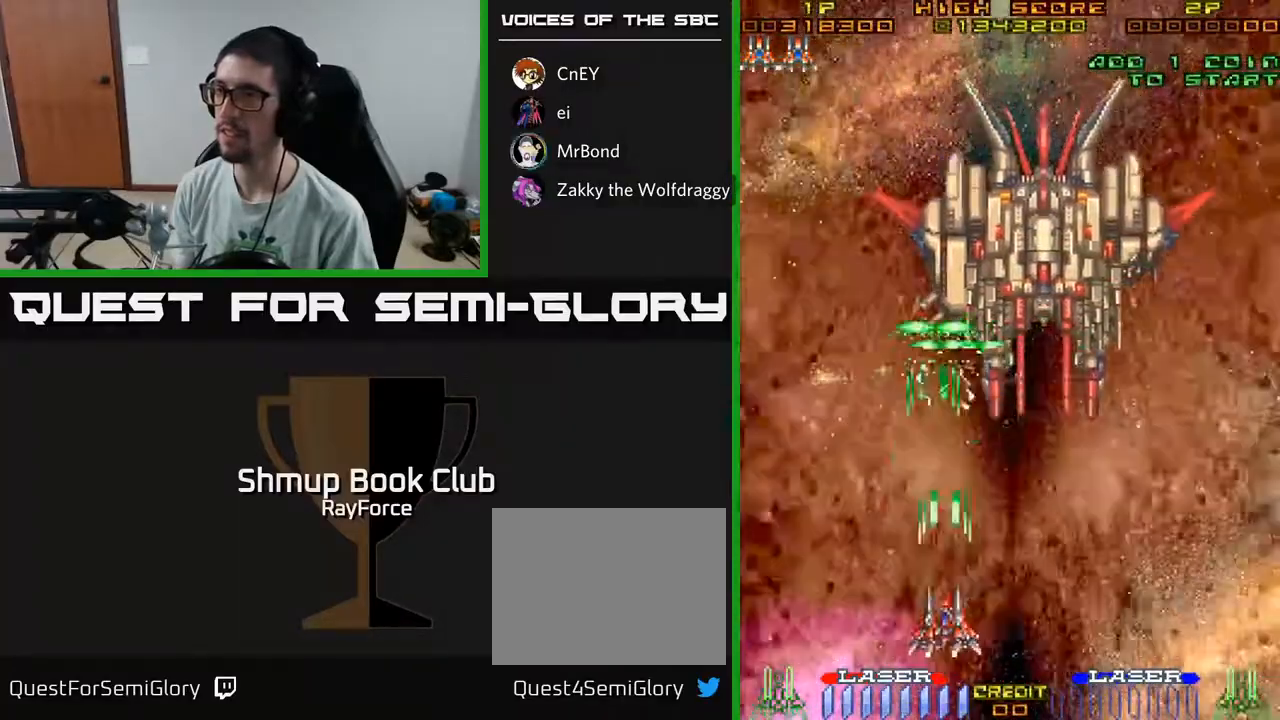
{"buttons": ["A"], "left_stick": "center", "right_stick": "center", "events": []}
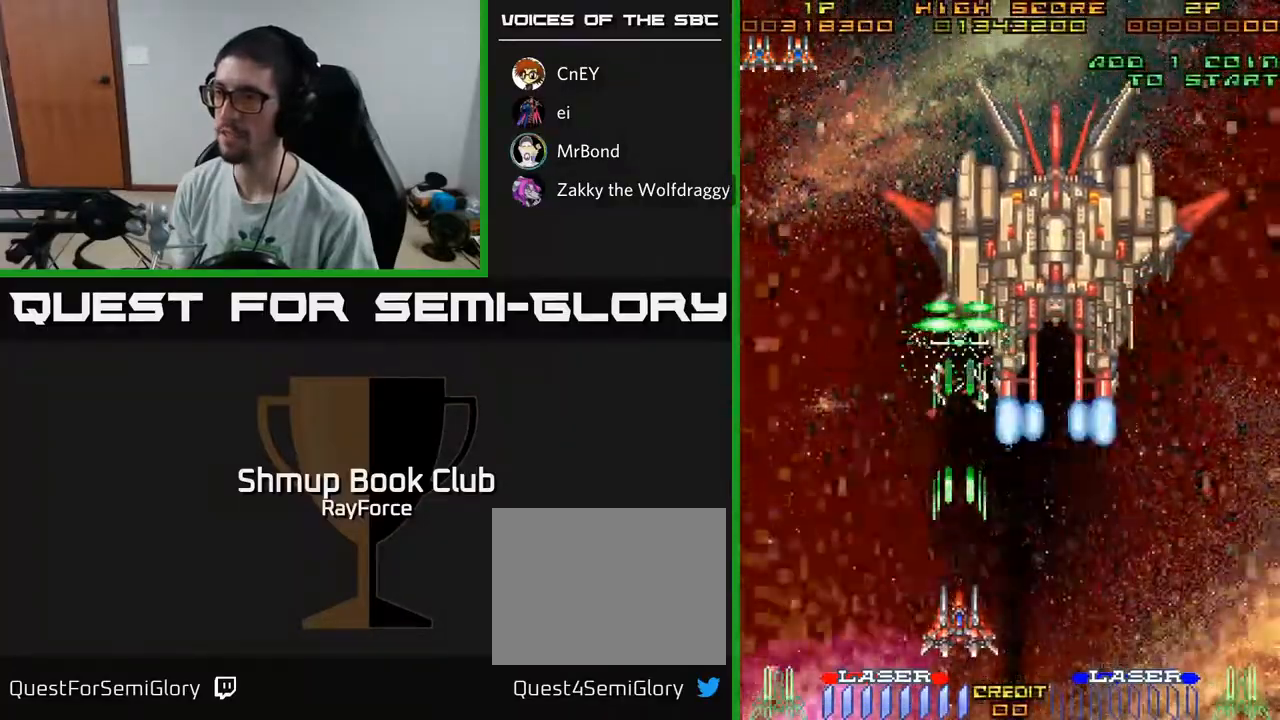
{"buttons": ["A"], "left_stick": "center", "right_stick": "center", "events": []}
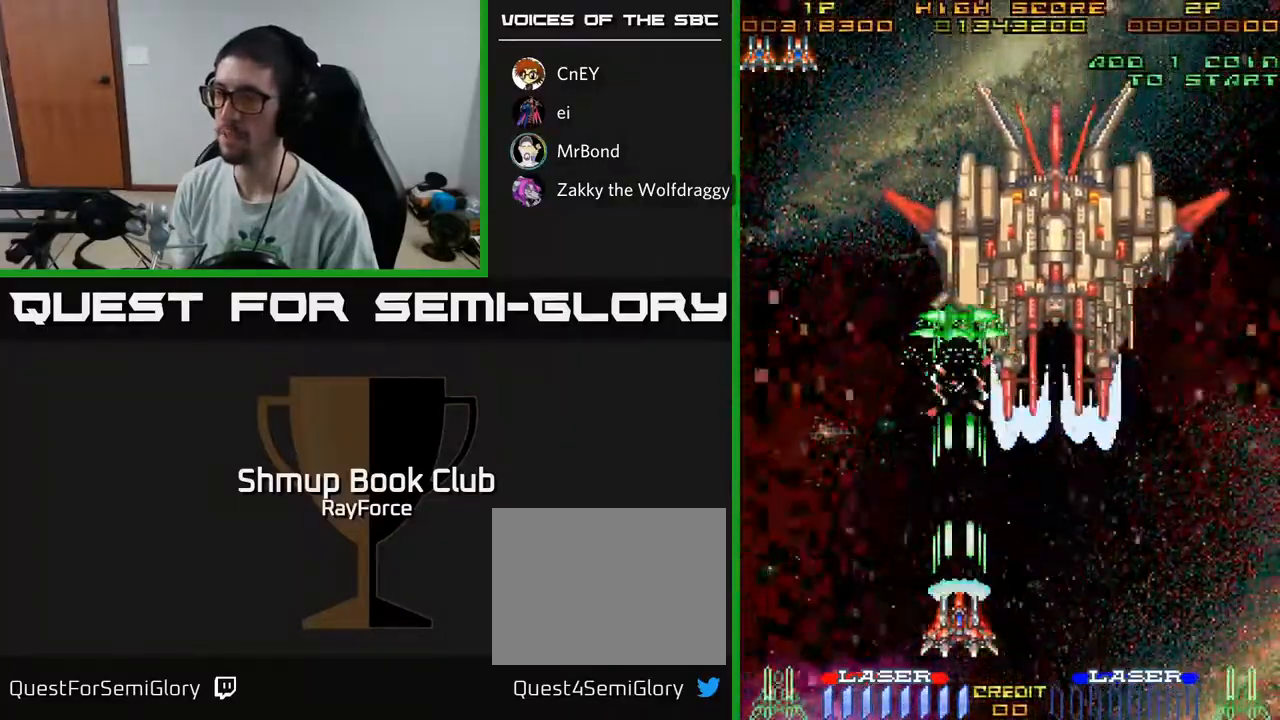
{"buttons": ["A"], "left_stick": "center", "right_stick": "center", "events": []}
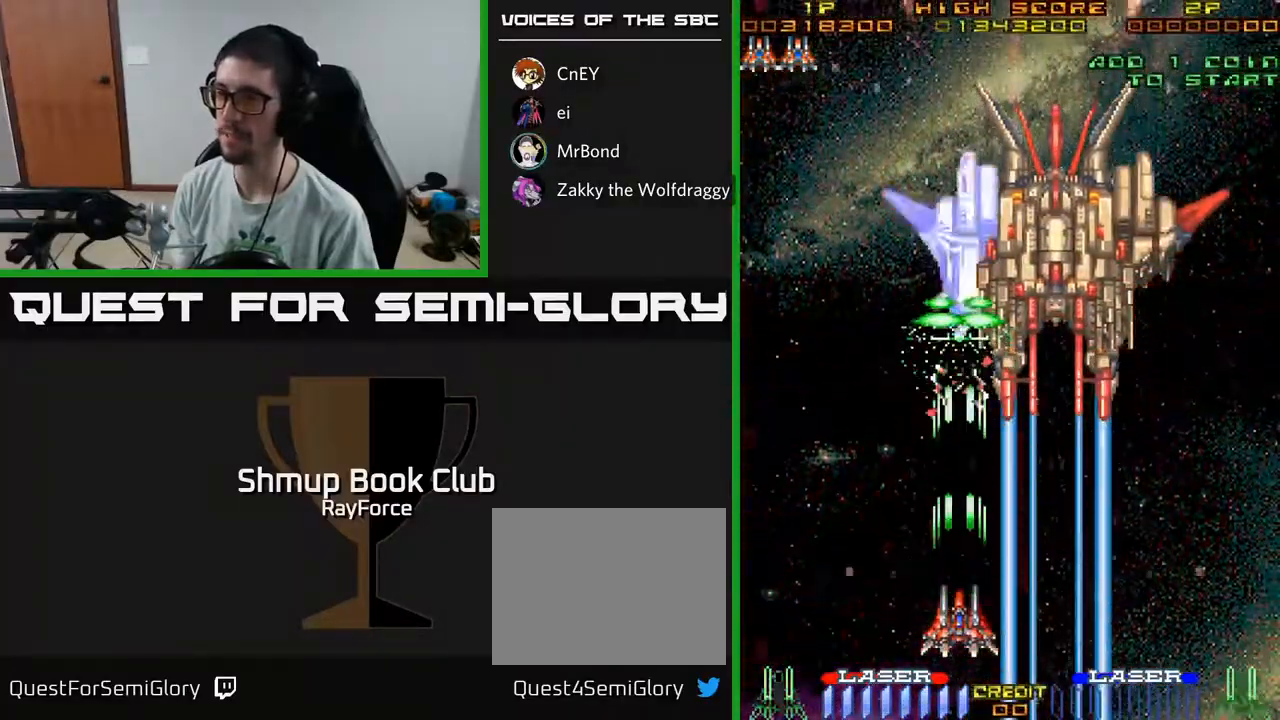
{"buttons": ["A"], "left_stick": "center", "right_stick": "center", "events": []}
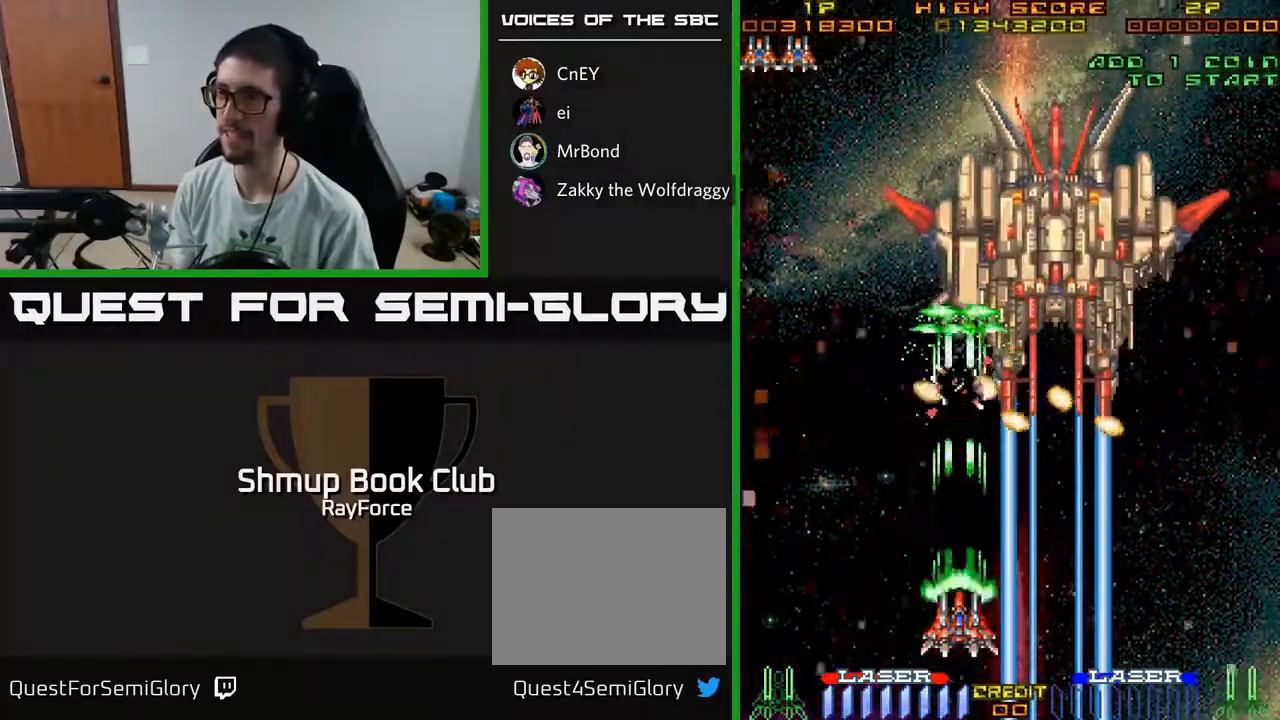
{"buttons": ["A"], "left_stick": "center", "right_stick": "center", "events": [[367, "DPAD_LEFT", "down"], [467, "DPAD_LEFT", "up"]]}